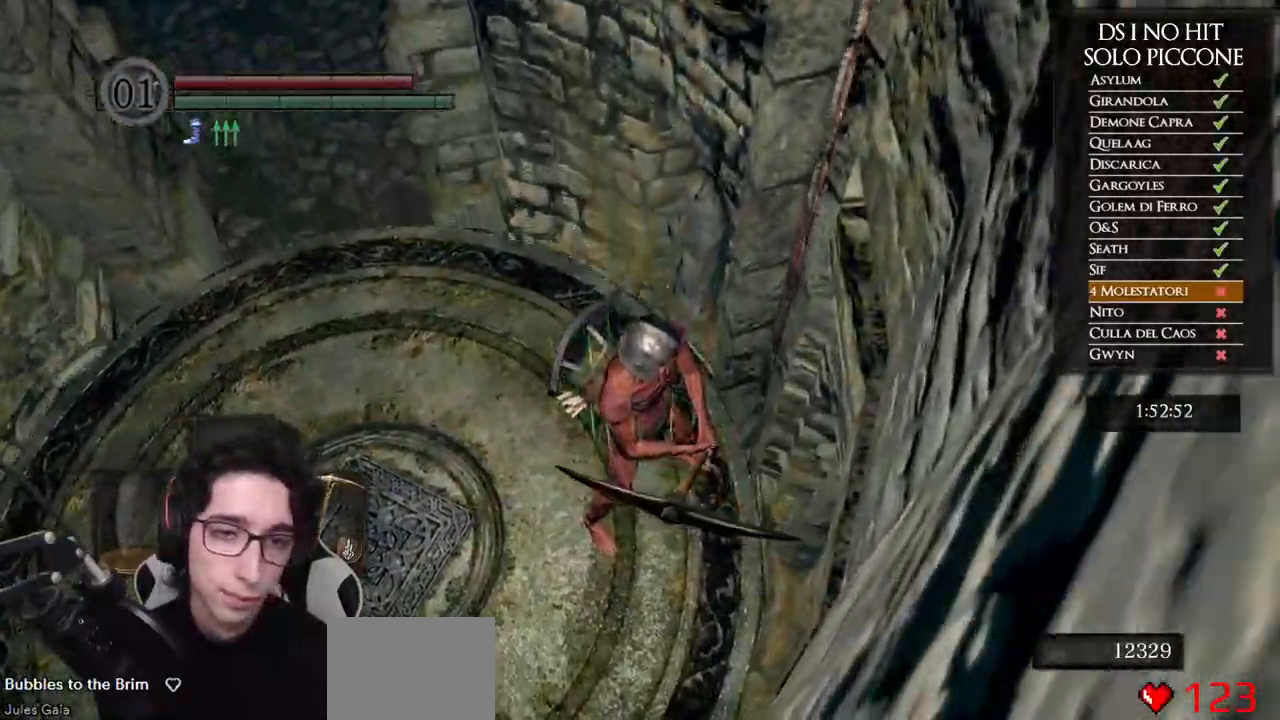
Gameplay with a controller (Xbox layout); each line is a JSON object with the inputs held at the frame after it. "events" lists button and stick changes between this image and that frame as [ms after this image, input, new state], when the widget could be followed in between.
{"buttons": [], "left_stick": "center", "right_stick": "center", "events": []}
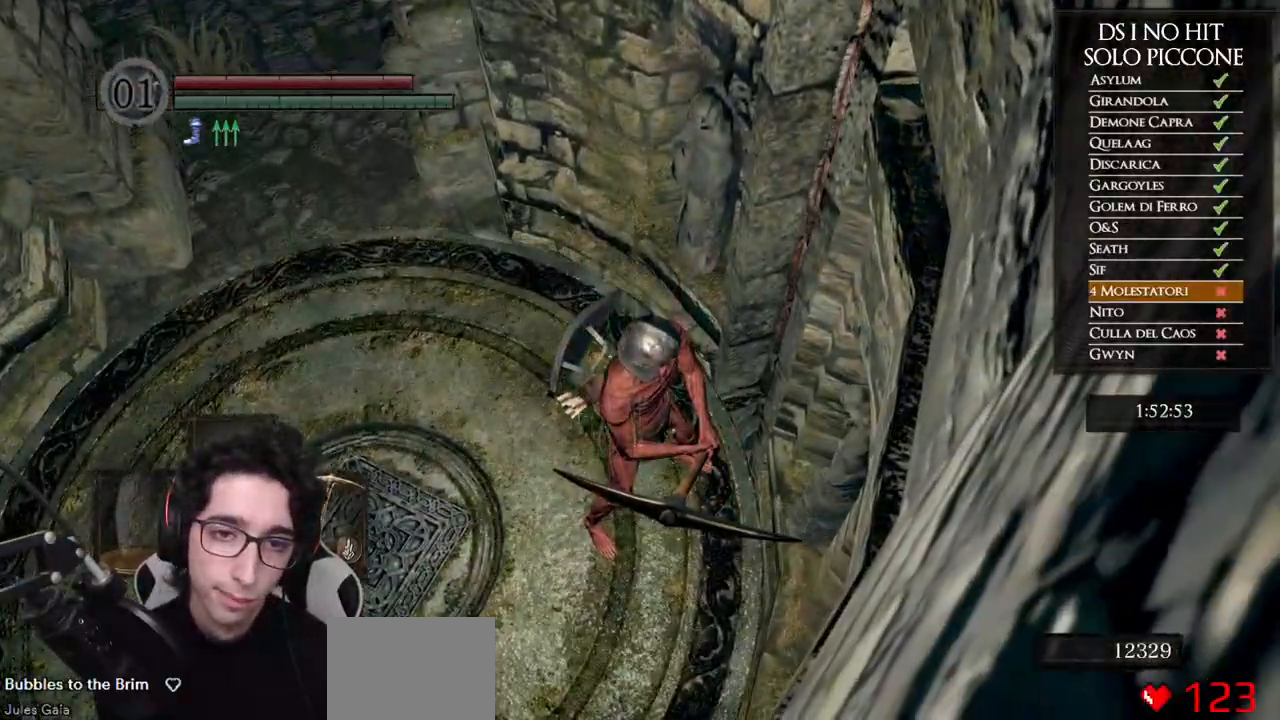
{"buttons": ["B"], "left_stick": "left", "right_stick": "center", "events": [[133, "left_stick", "down-left"], [283, "B", "down"], [450, "left_stick", "left"]]}
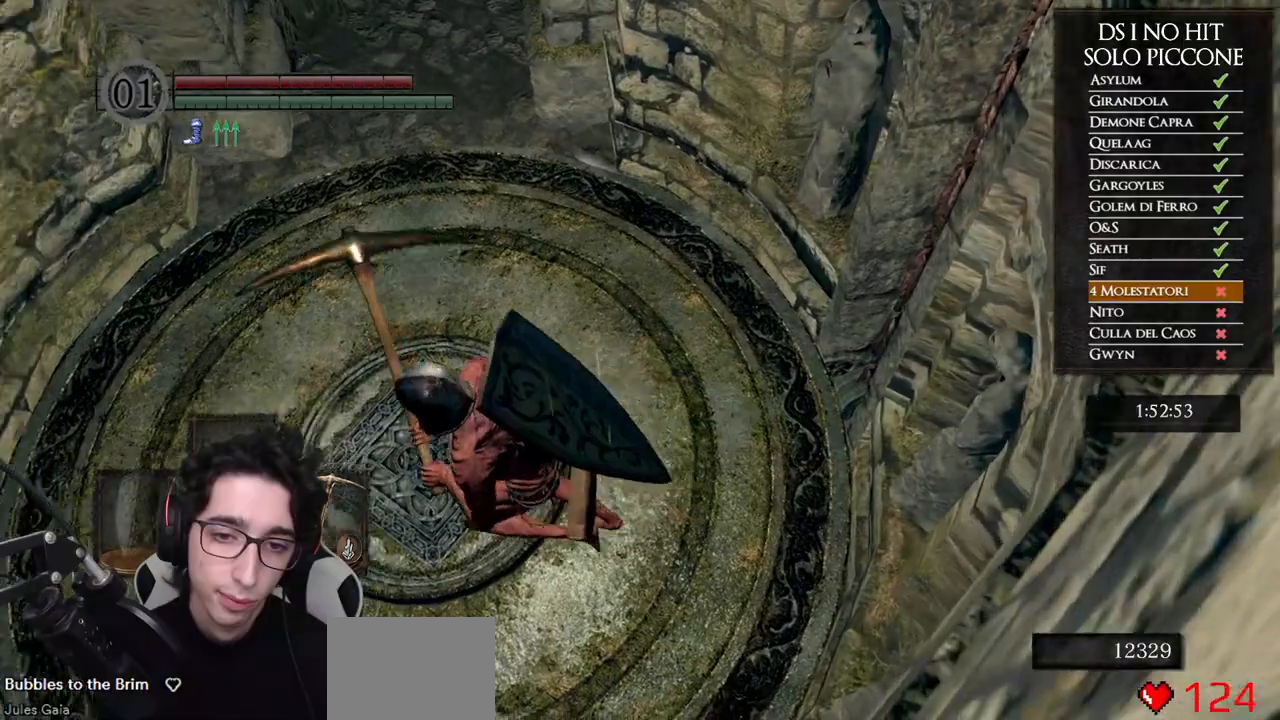
{"buttons": ["B"], "left_stick": "left", "right_stick": "center", "events": [[33, "left_stick", "up-left"], [167, "left_stick", "up-right"], [283, "left_stick", "down-right"], [367, "left_stick", "down-left"], [467, "left_stick", "left"]]}
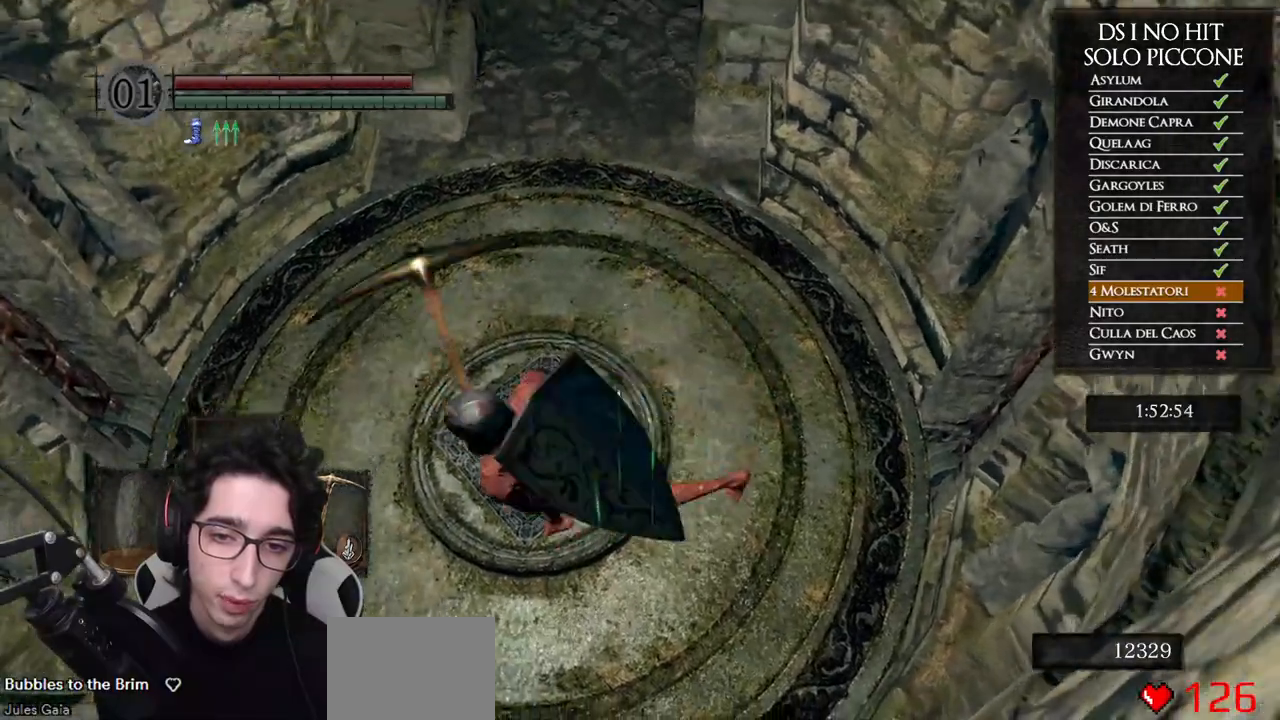
{"buttons": ["B"], "left_stick": "up", "right_stick": "center", "events": [[50, "left_stick", "up"]]}
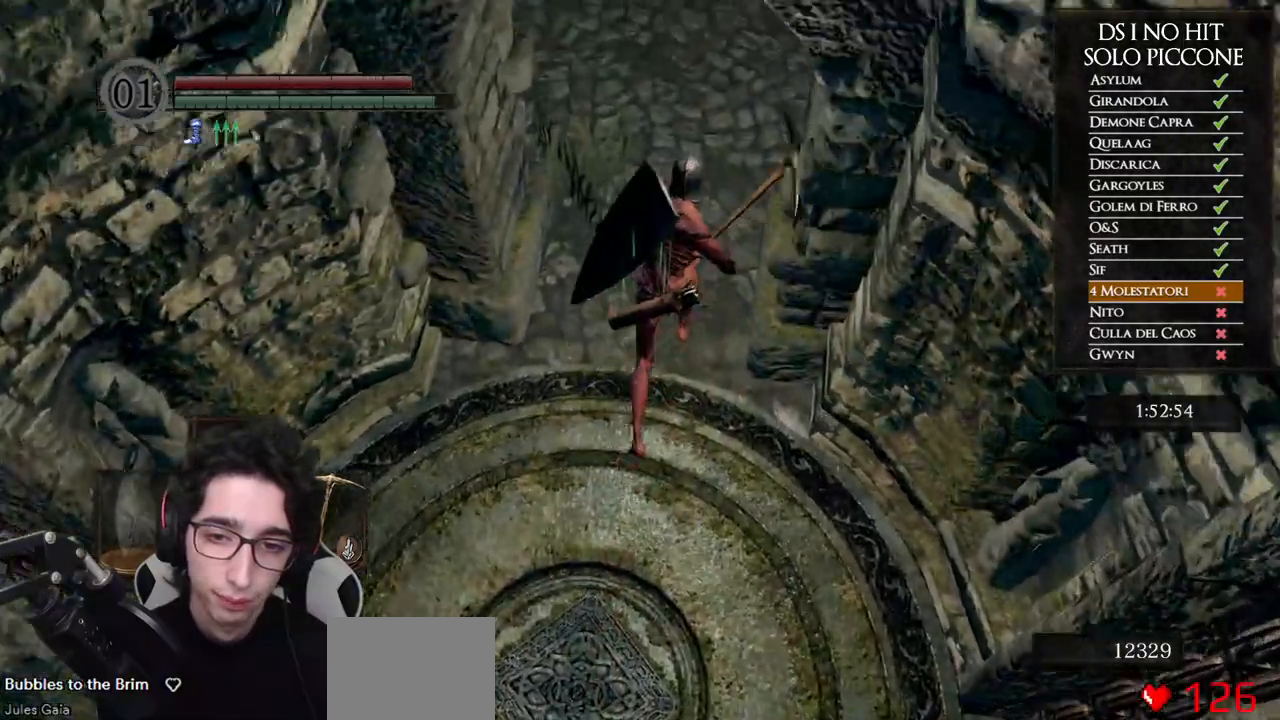
{"buttons": ["B"], "left_stick": "up", "right_stick": "center", "events": []}
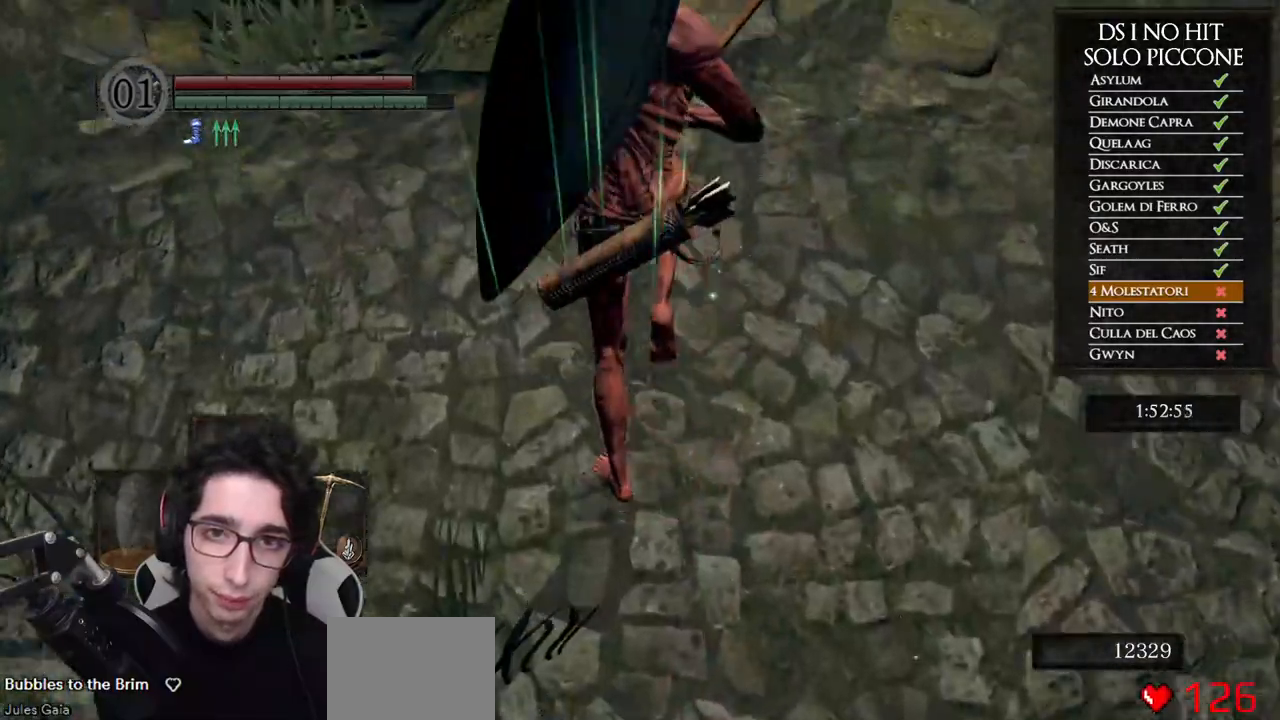
{"buttons": ["B"], "left_stick": "up", "right_stick": "center", "events": []}
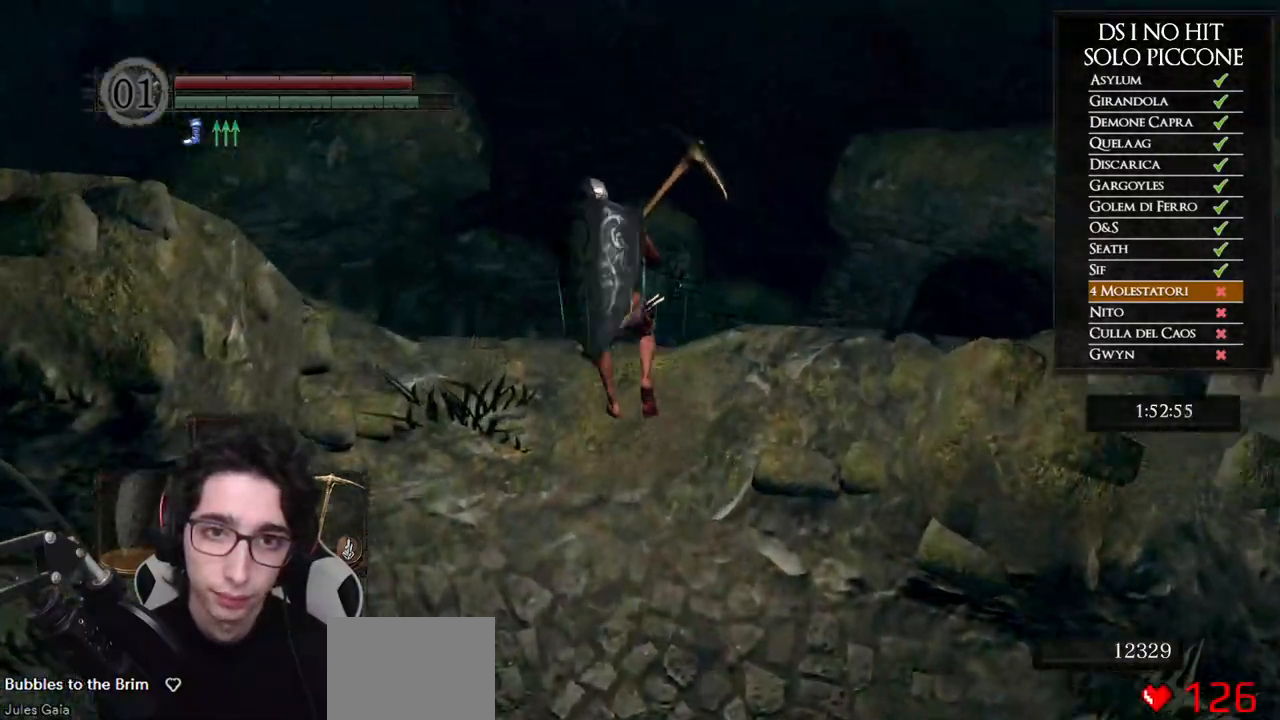
{"buttons": ["B"], "left_stick": "up-left", "right_stick": "center", "events": [[100, "L3", "down"], [100, "left_stick", "up-left"], [317, "L3", "up"]]}
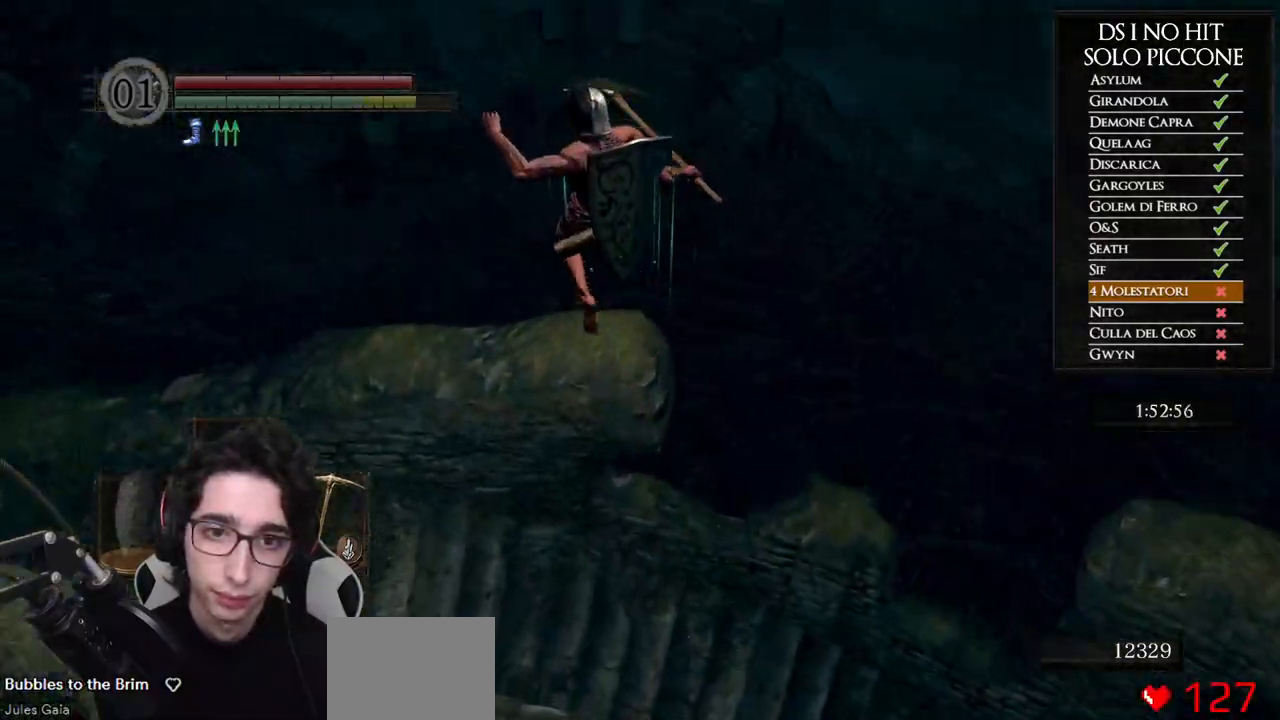
{"buttons": [], "left_stick": "up", "right_stick": "left", "events": [[33, "left_stick", "center"], [150, "B", "up"], [217, "left_stick", "up"], [367, "right_stick", "left"]]}
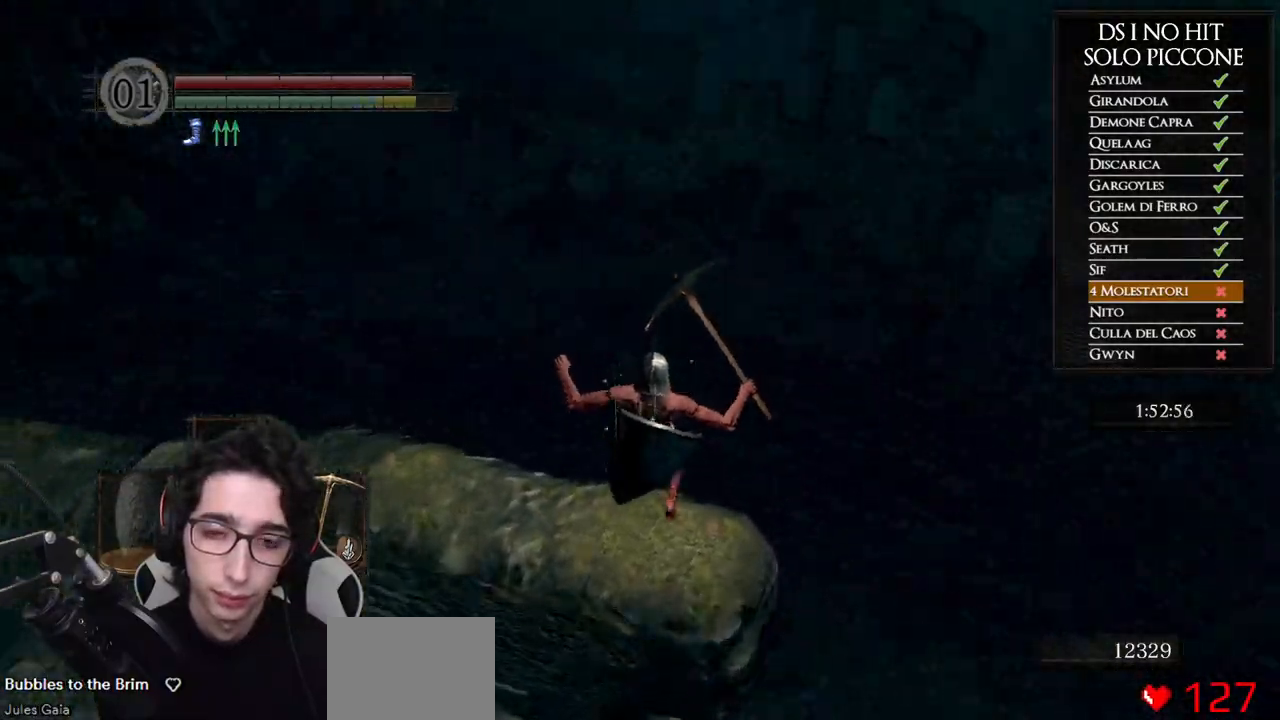
{"buttons": ["B"], "left_stick": "up", "right_stick": "center", "events": [[100, "right_stick", "center"], [283, "B", "down"], [367, "B", "up"], [450, "B", "down"]]}
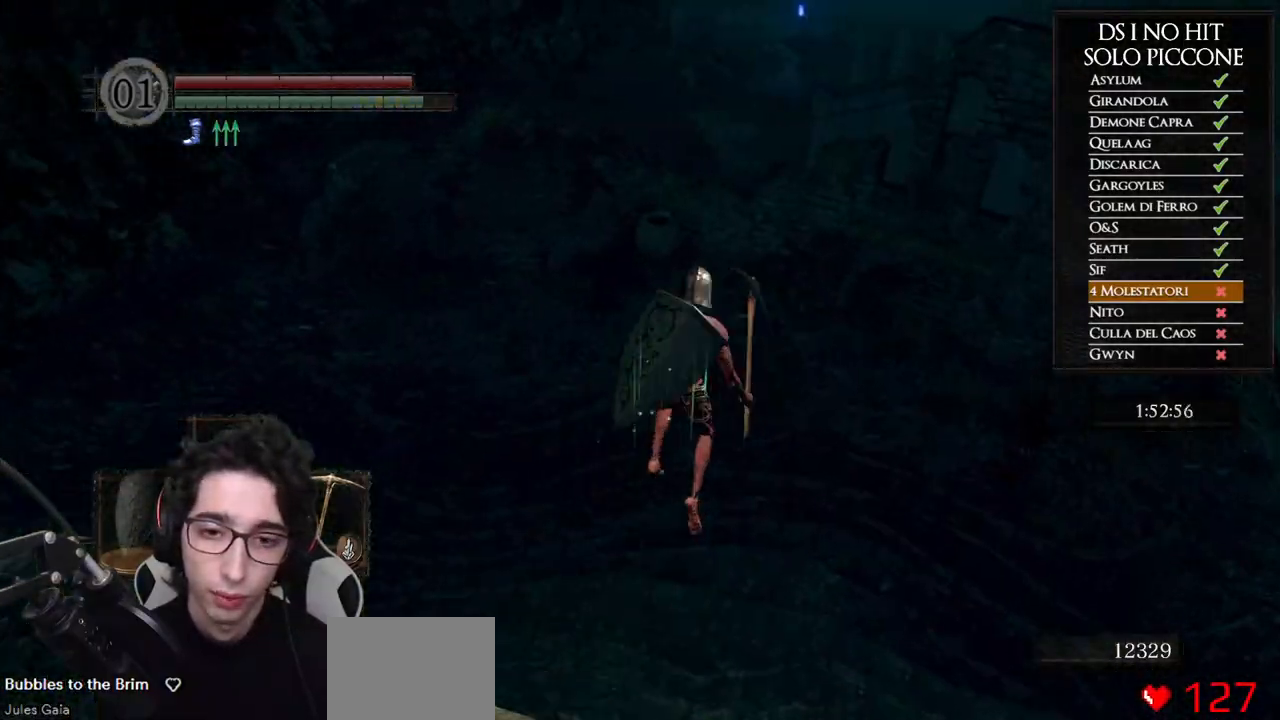
{"buttons": [], "left_stick": "up", "right_stick": "center", "events": [[17, "B", "up"], [83, "B", "down"], [183, "B", "up"], [233, "B", "down"], [317, "B", "up"], [367, "B", "down"], [467, "B", "up"]]}
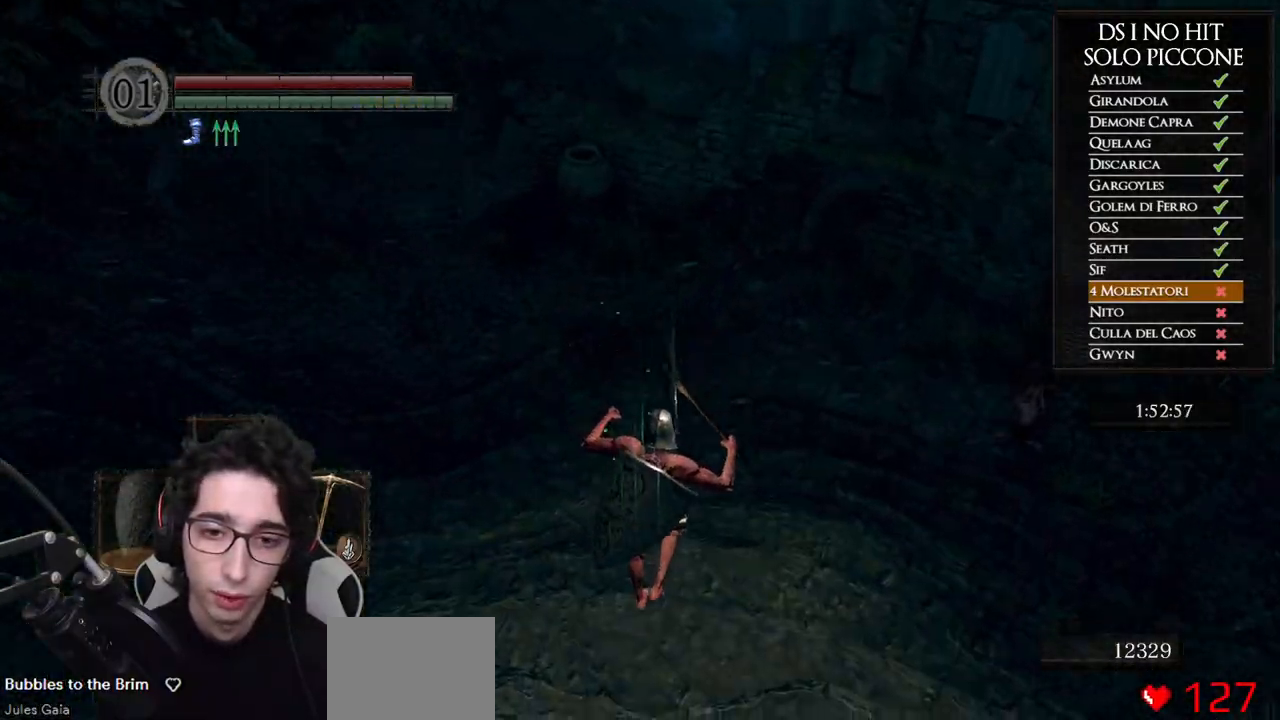
{"buttons": [], "left_stick": "up", "right_stick": "center", "events": [[17, "B", "down"], [100, "B", "up"], [167, "B", "down"], [267, "B", "up"], [300, "B", "down"], [383, "B", "up"]]}
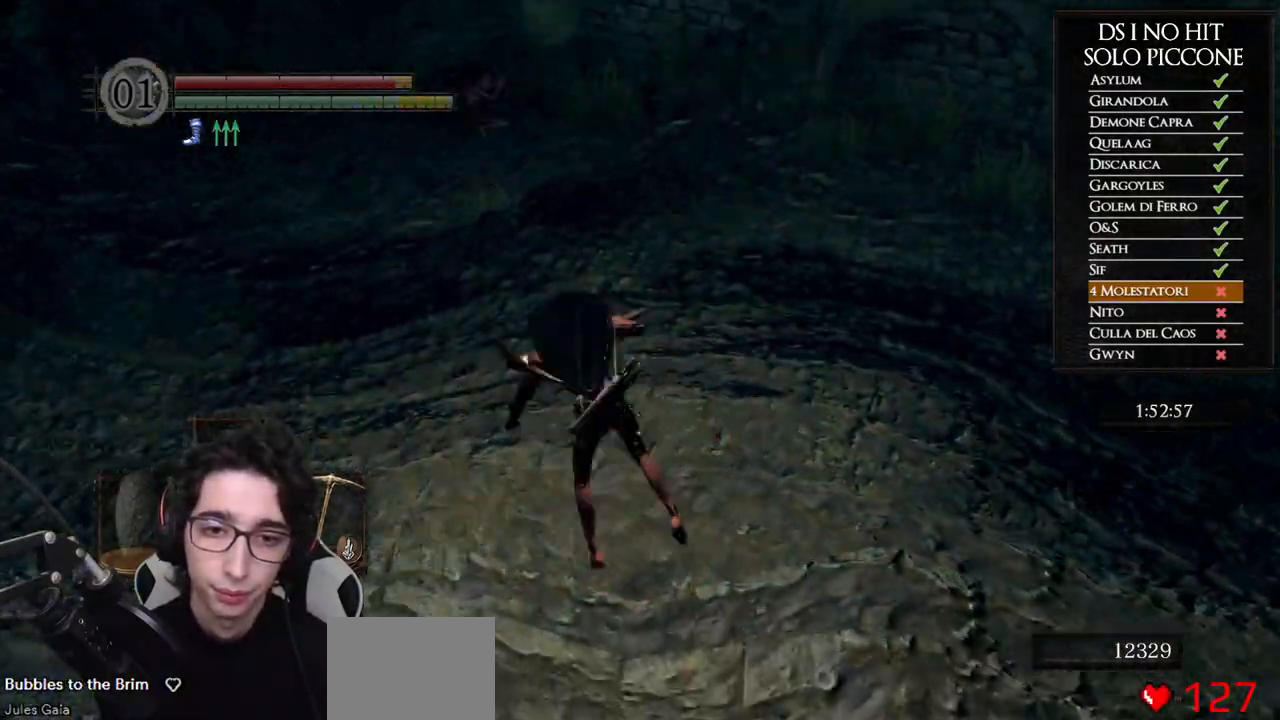
{"buttons": ["B"], "left_stick": "up", "right_stick": "center", "events": [[100, "right_stick", "left"], [250, "right_stick", "center"], [300, "B", "down"]]}
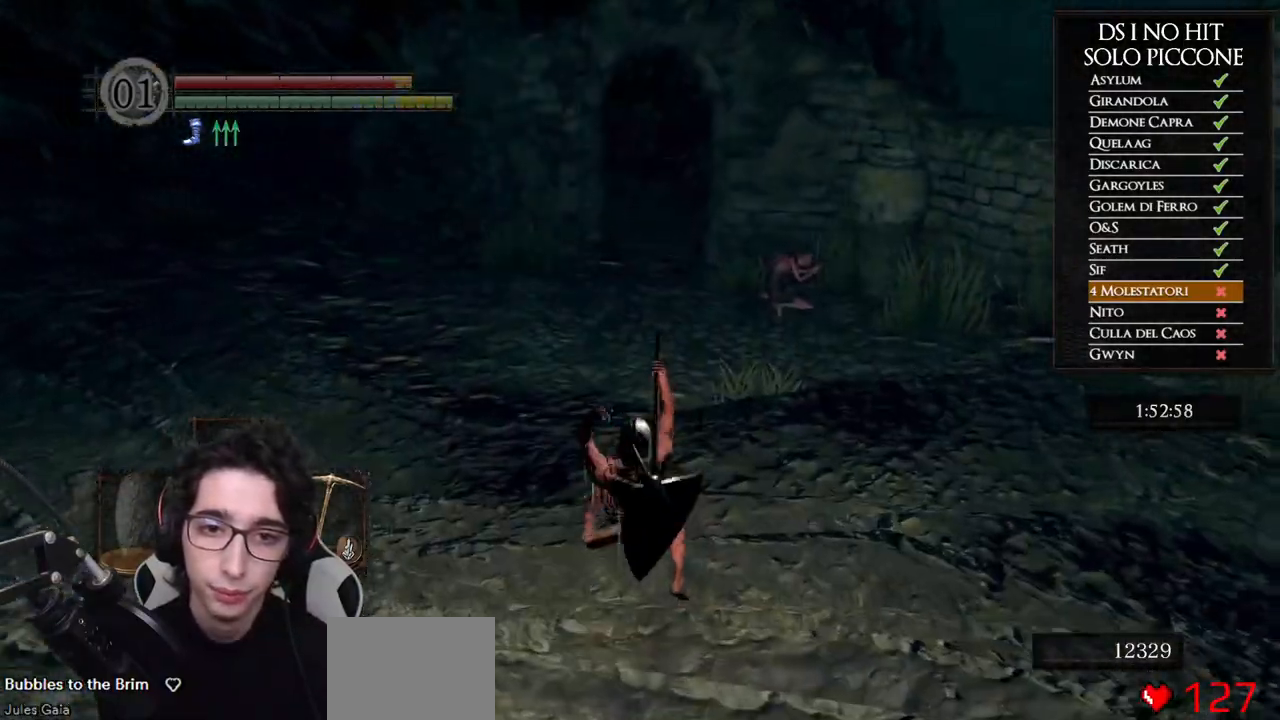
{"buttons": ["B"], "left_stick": "up", "right_stick": "center", "events": []}
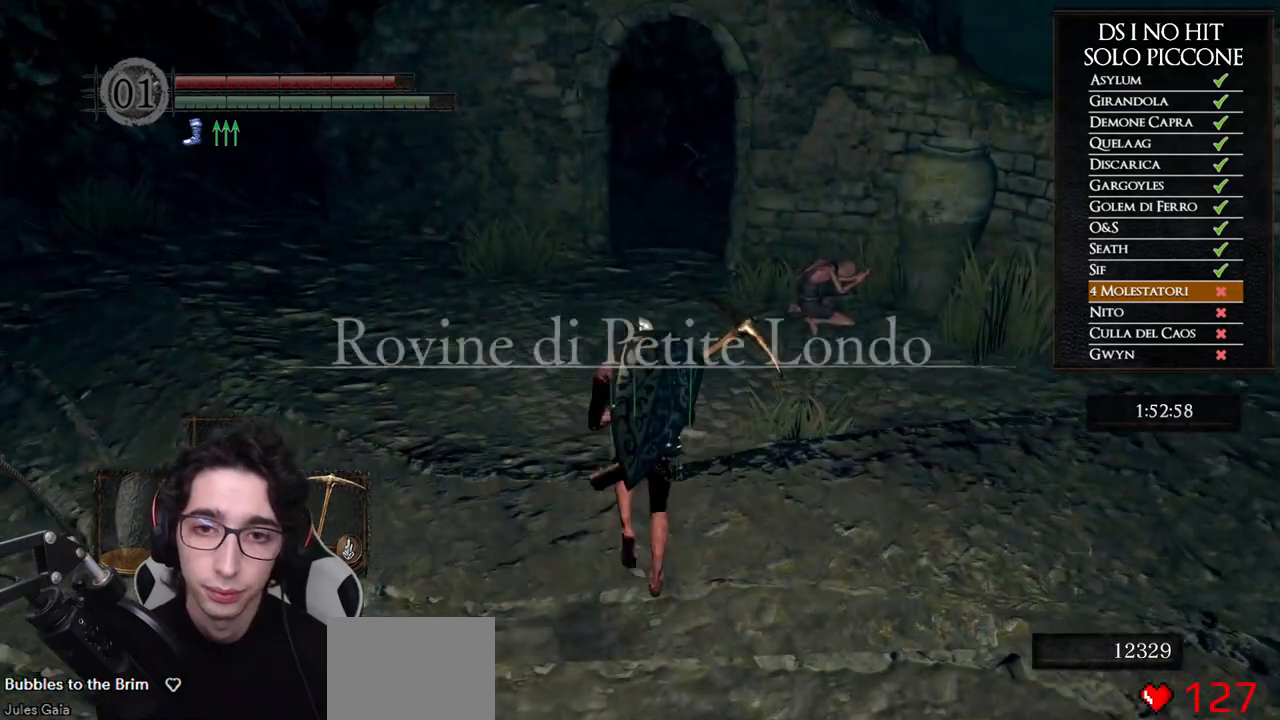
{"buttons": ["B"], "left_stick": "up", "right_stick": "center", "events": []}
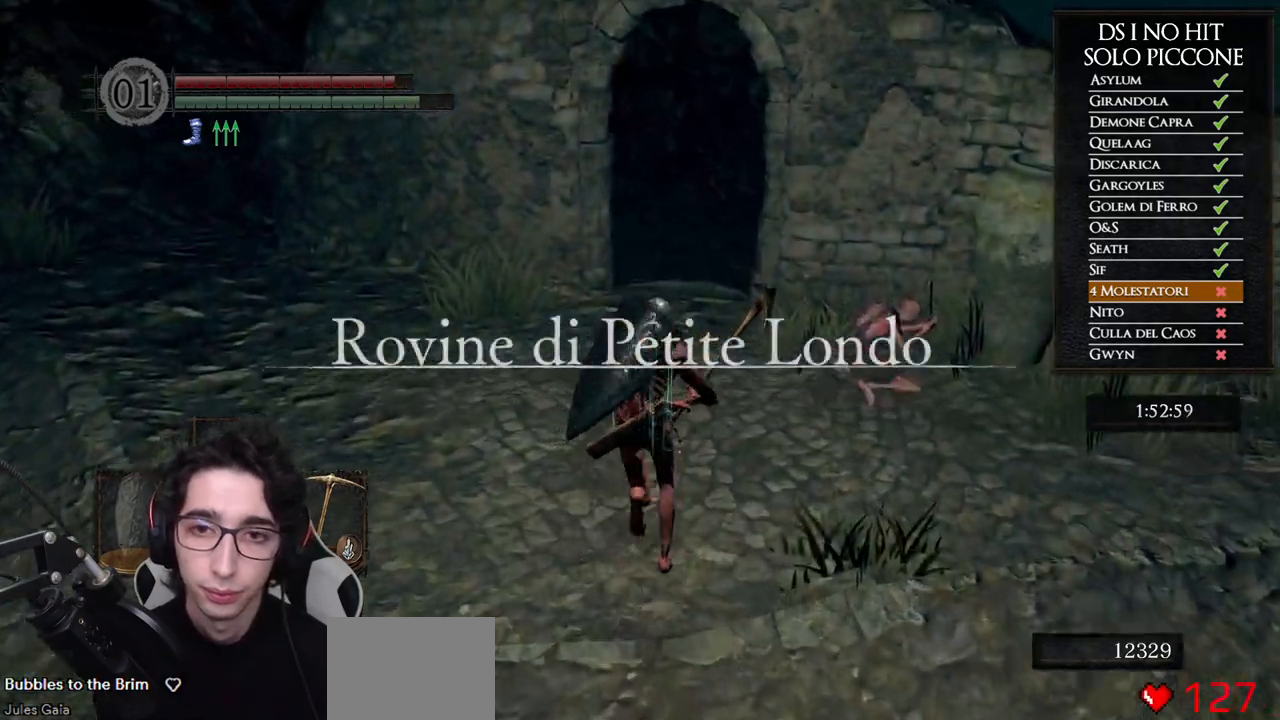
{"buttons": ["B"], "left_stick": "up", "right_stick": "center", "events": []}
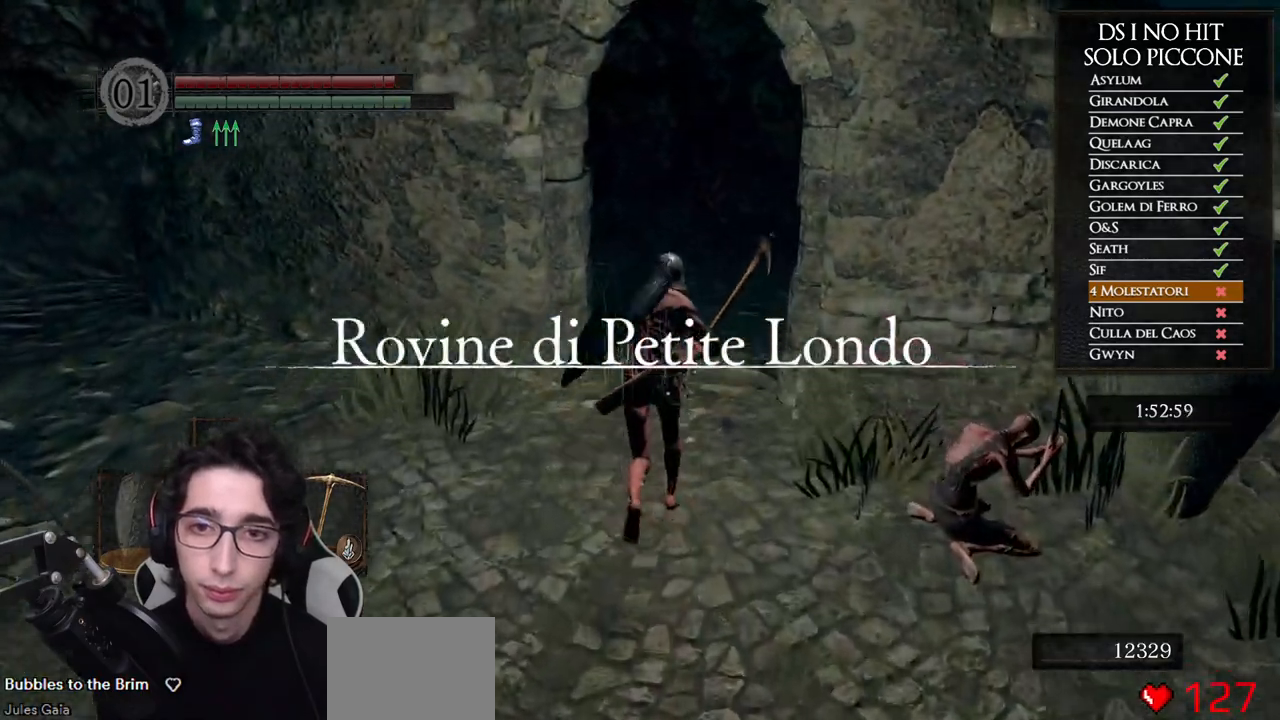
{"buttons": ["B"], "left_stick": "up", "right_stick": "center", "events": []}
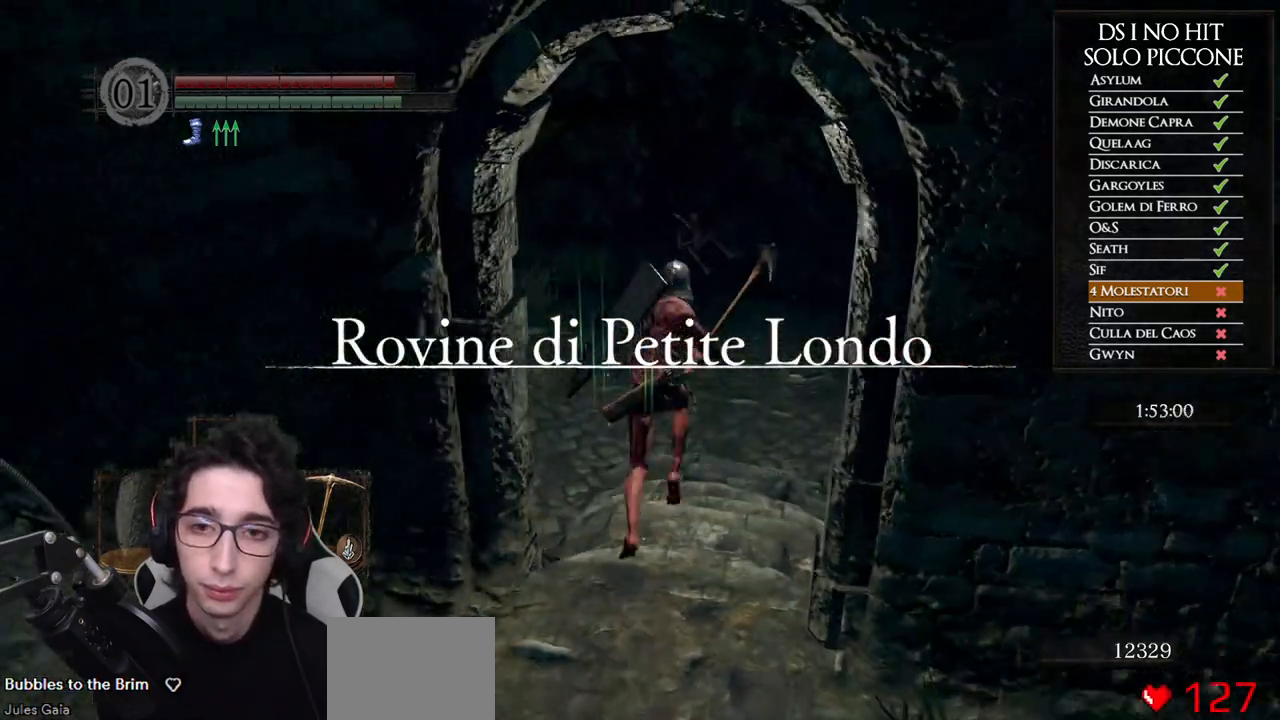
{"buttons": ["B"], "left_stick": "up", "right_stick": "center", "events": []}
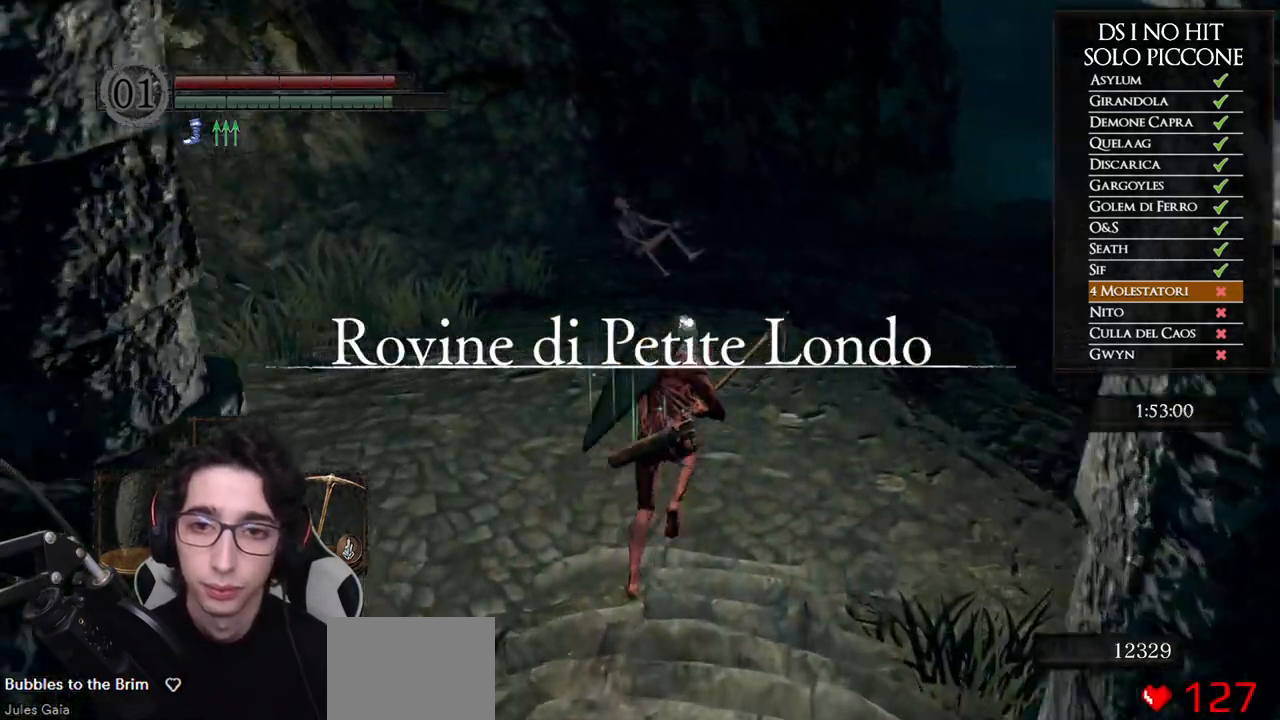
{"buttons": ["B"], "left_stick": "up", "right_stick": "center", "events": []}
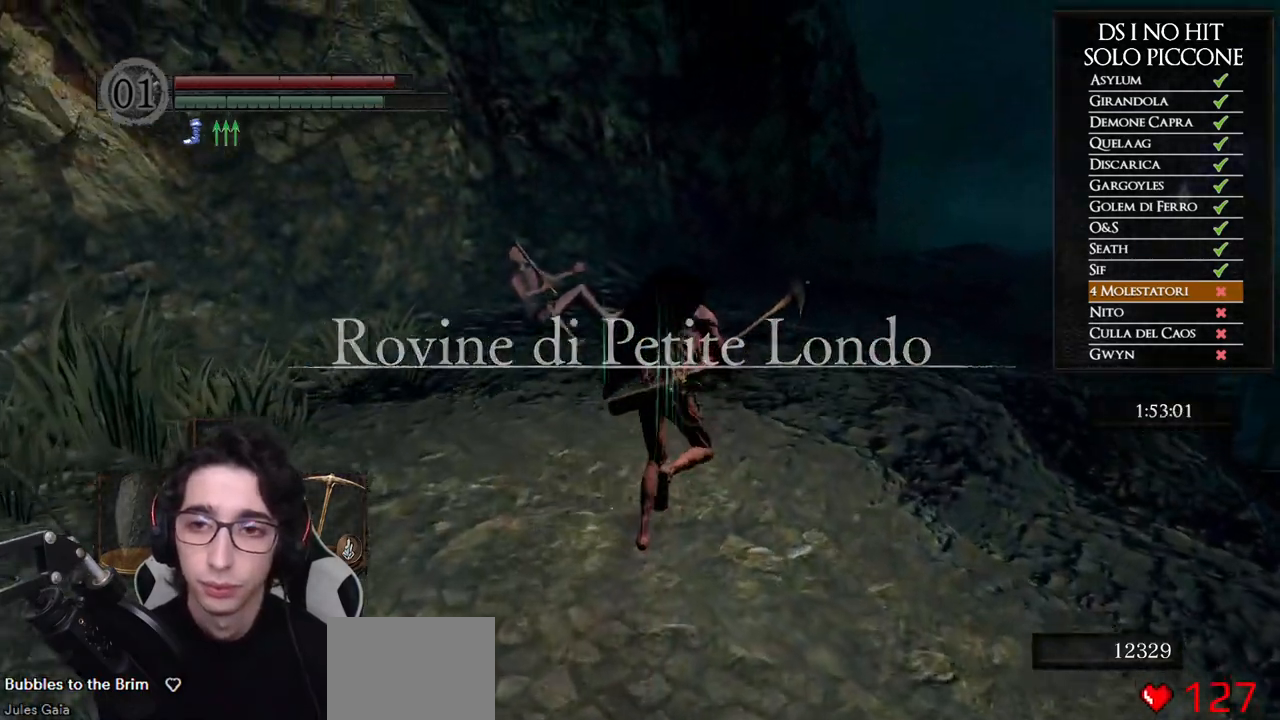
{"buttons": ["B"], "left_stick": "up", "right_stick": "center", "events": []}
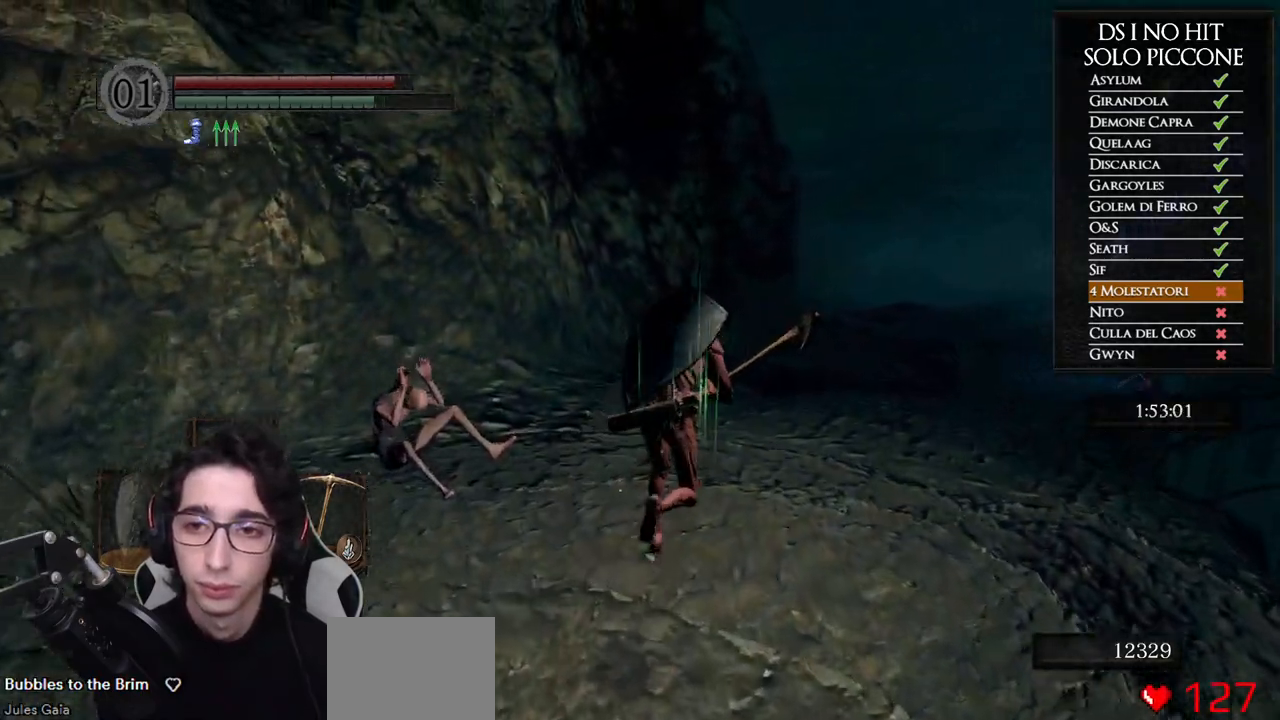
{"buttons": ["B"], "left_stick": "up", "right_stick": "center", "events": []}
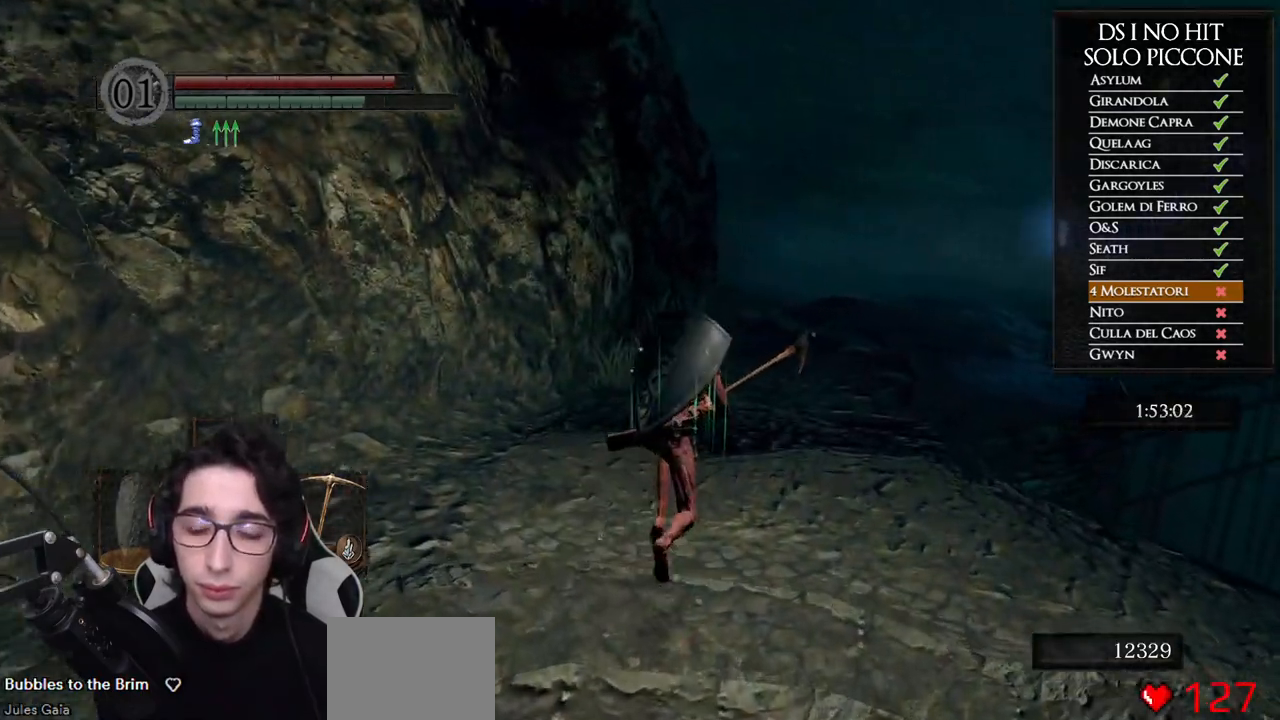
{"buttons": ["B"], "left_stick": "up", "right_stick": "center", "events": []}
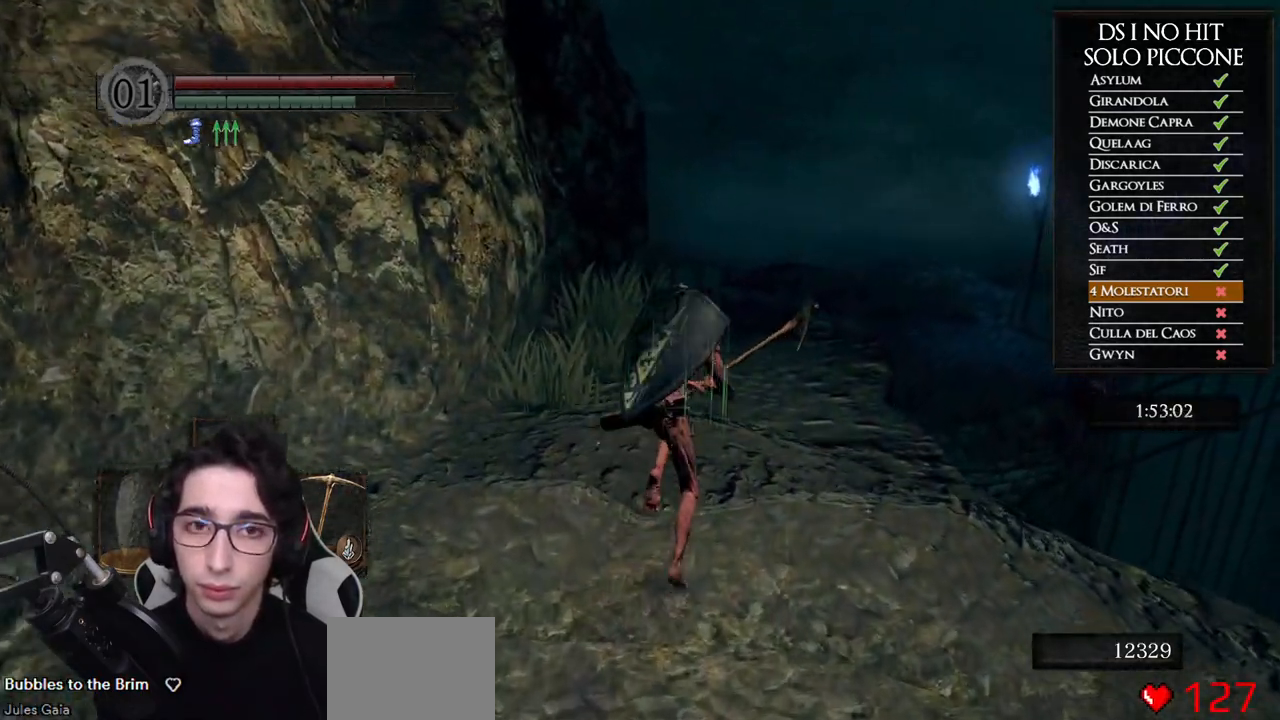
{"buttons": ["B"], "left_stick": "up", "right_stick": "center", "events": []}
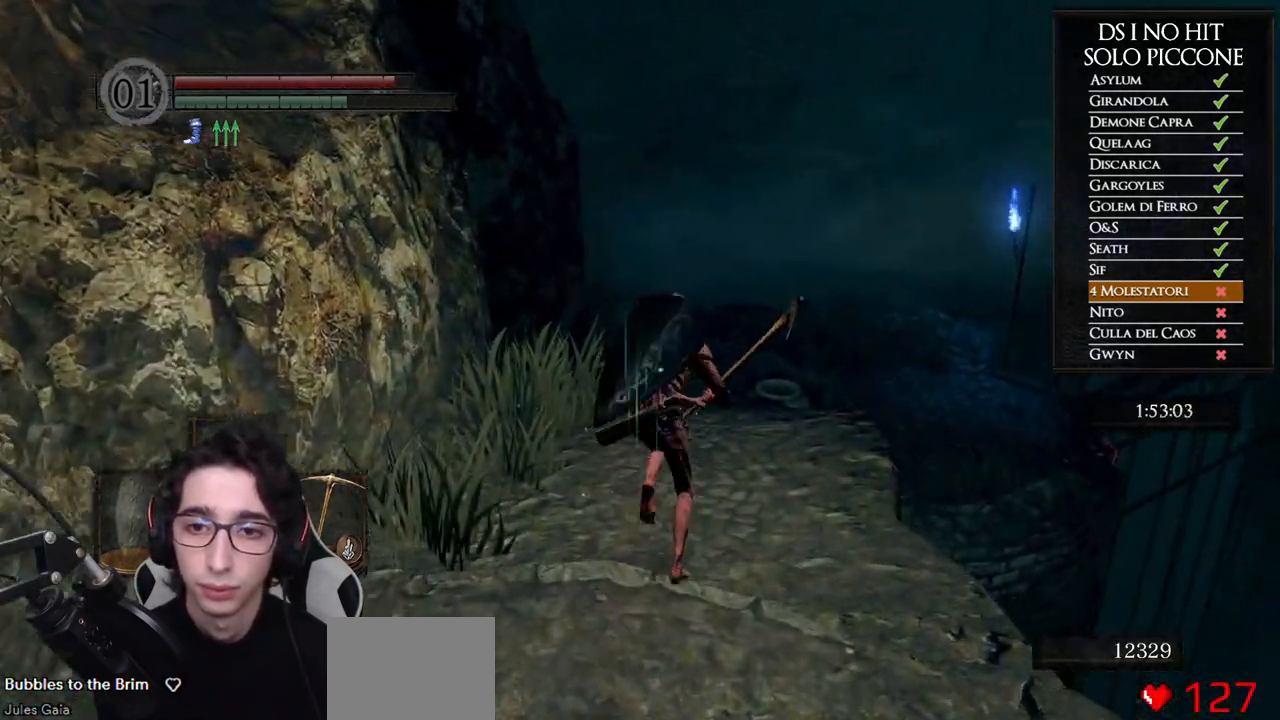
{"buttons": ["B"], "left_stick": "up", "right_stick": "center", "events": []}
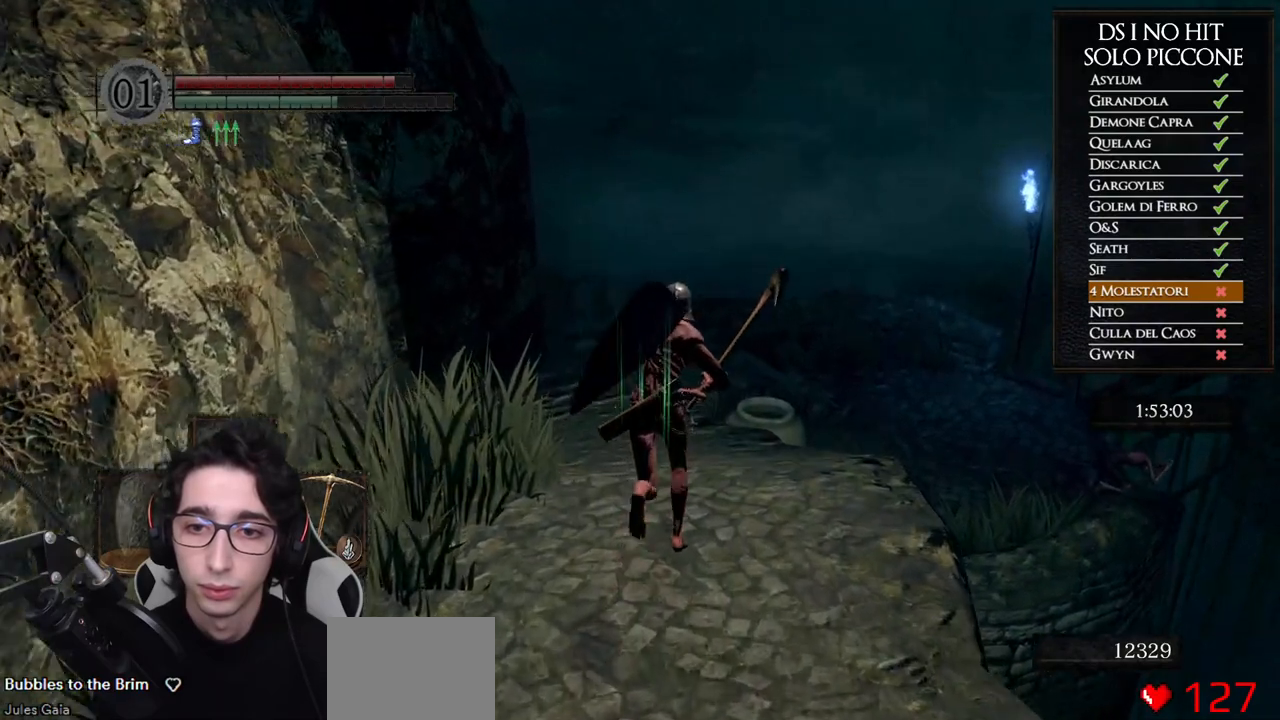
{"buttons": [], "left_stick": "up-right", "right_stick": "center", "events": [[283, "B", "up"], [383, "B", "down"], [450, "B", "up"], [450, "left_stick", "up-right"]]}
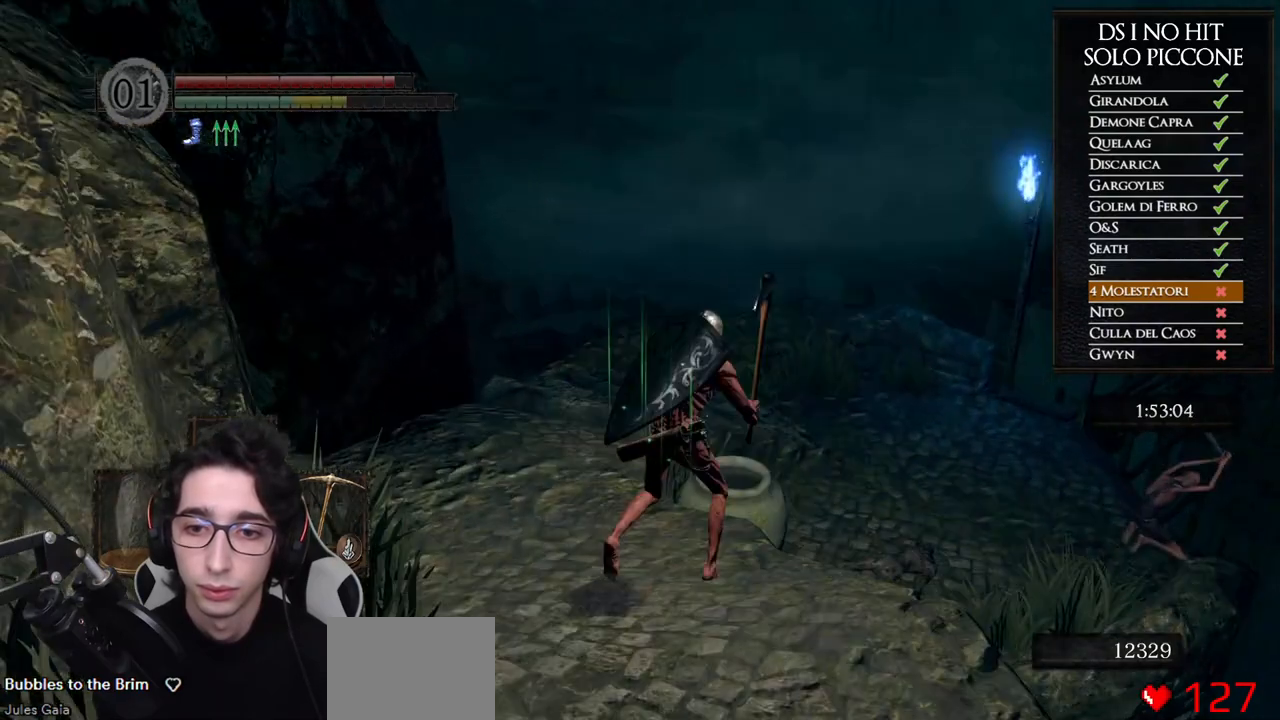
{"buttons": [], "left_stick": "up", "right_stick": "right", "events": [[17, "B", "down"], [117, "B", "up"], [250, "right_stick", "down-right"], [450, "left_stick", "up"], [467, "right_stick", "right"]]}
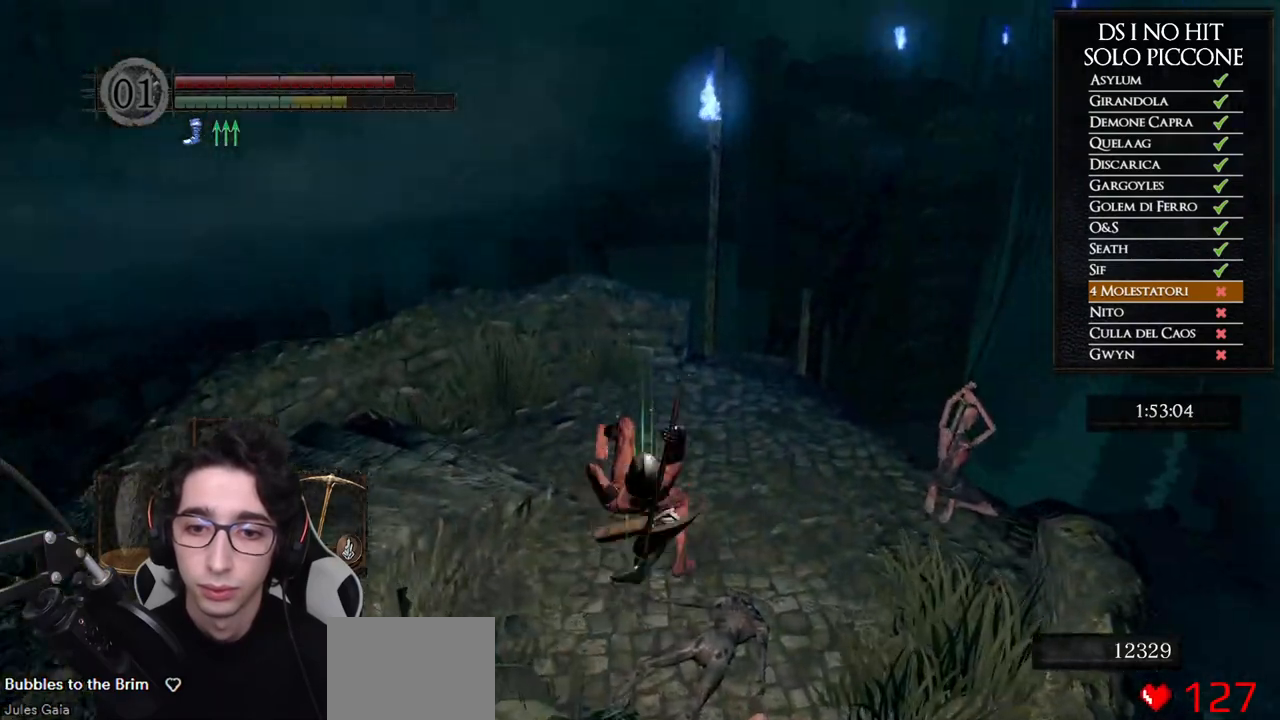
{"buttons": ["B"], "left_stick": "up", "right_stick": "center", "events": [[200, "right_stick", "center"], [283, "B", "down"]]}
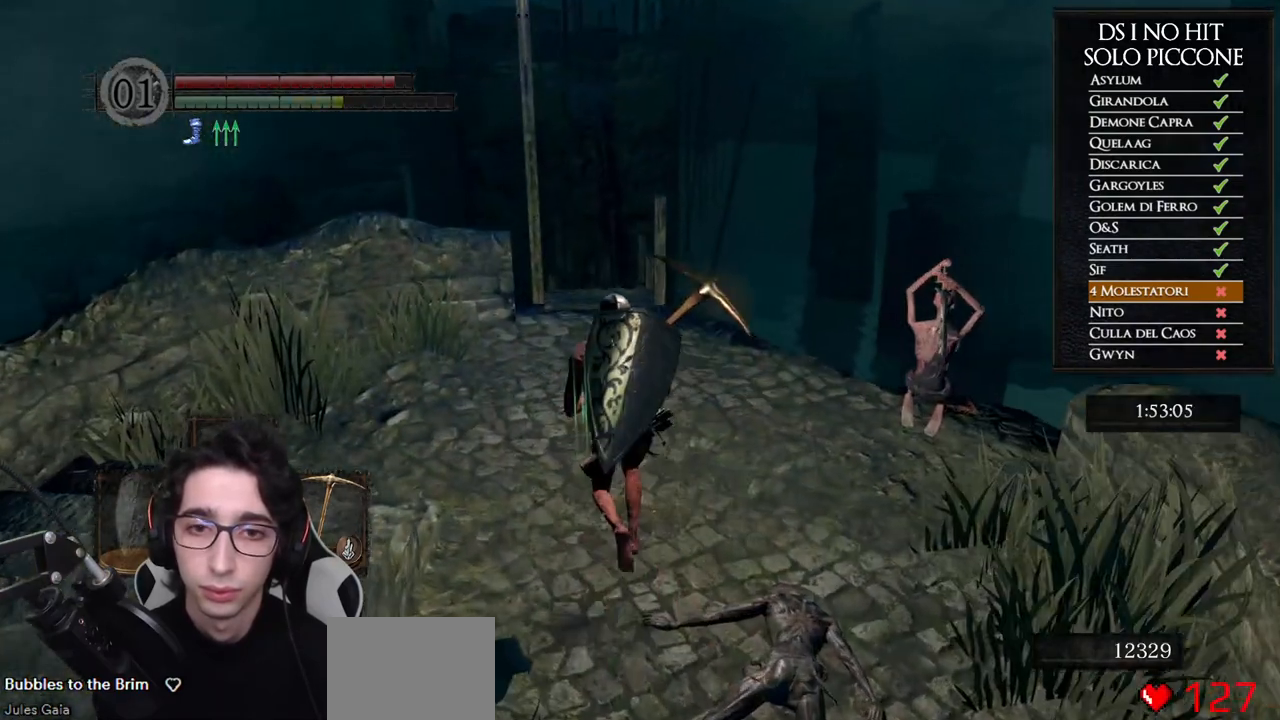
{"buttons": ["B"], "left_stick": "up", "right_stick": "center", "events": []}
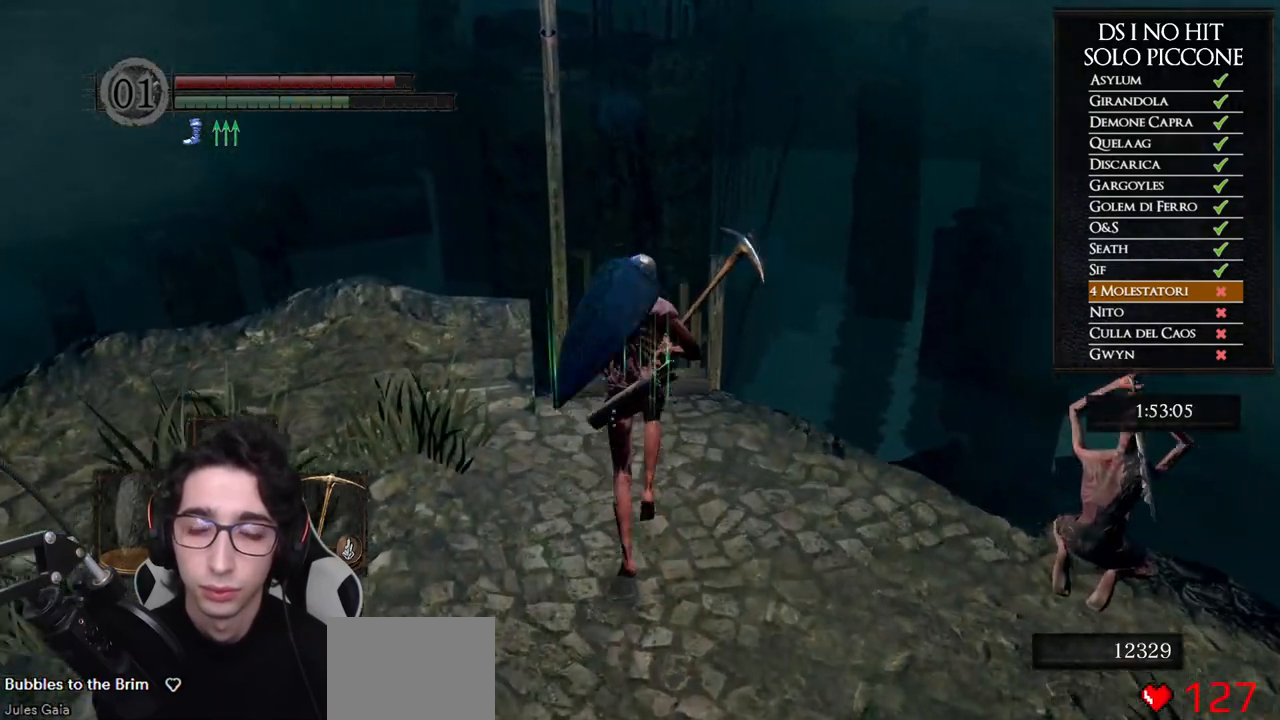
{"buttons": ["B"], "left_stick": "up", "right_stick": "center", "events": []}
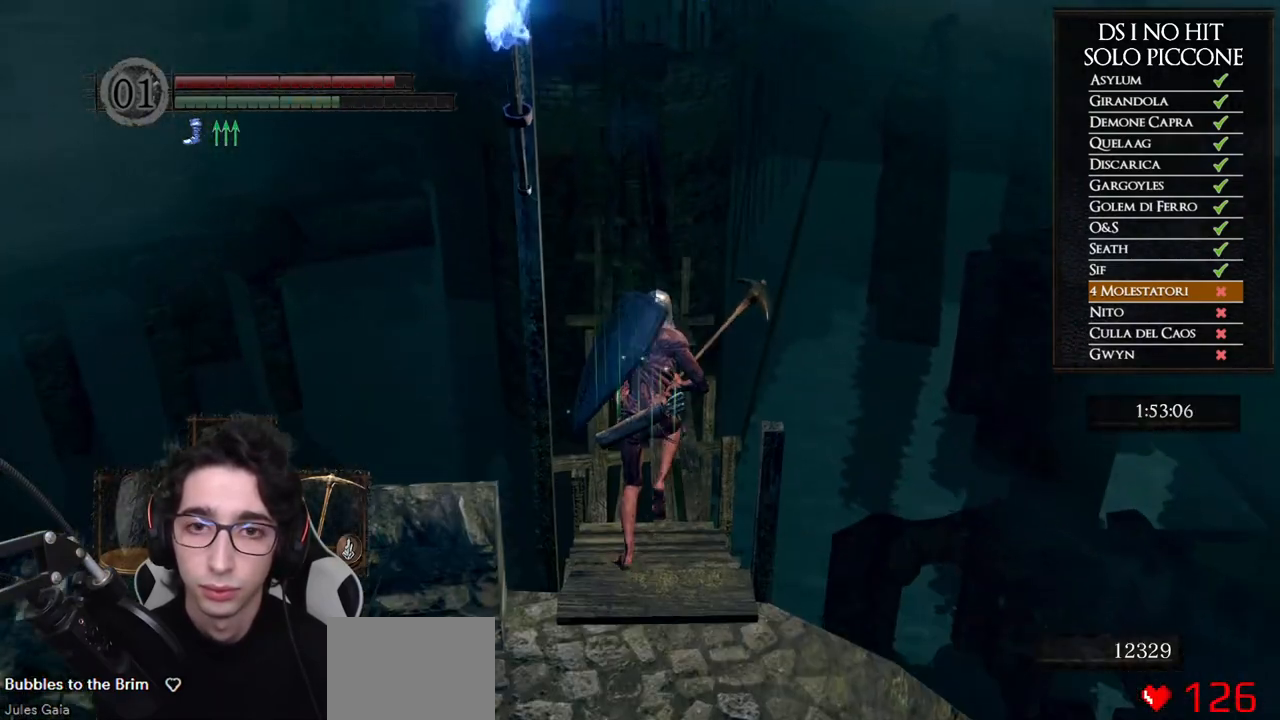
{"buttons": ["B"], "left_stick": "up", "right_stick": "center", "events": []}
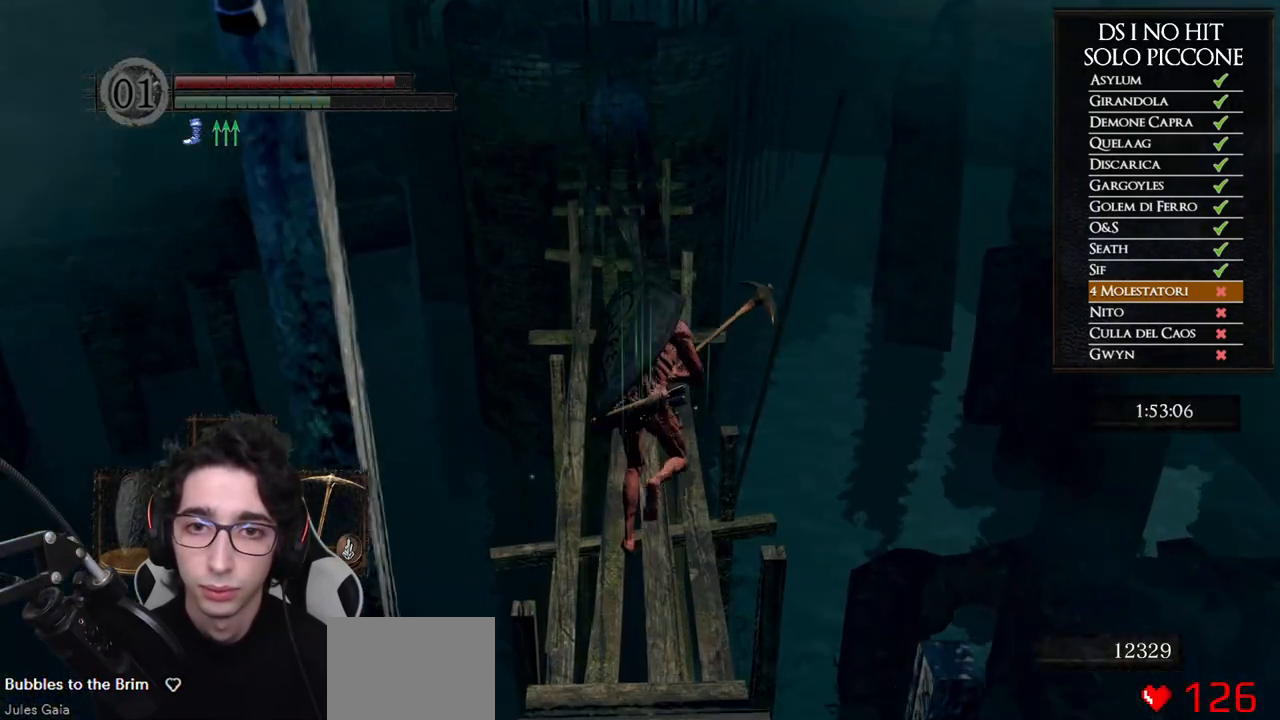
{"buttons": ["B"], "left_stick": "up", "right_stick": "center", "events": []}
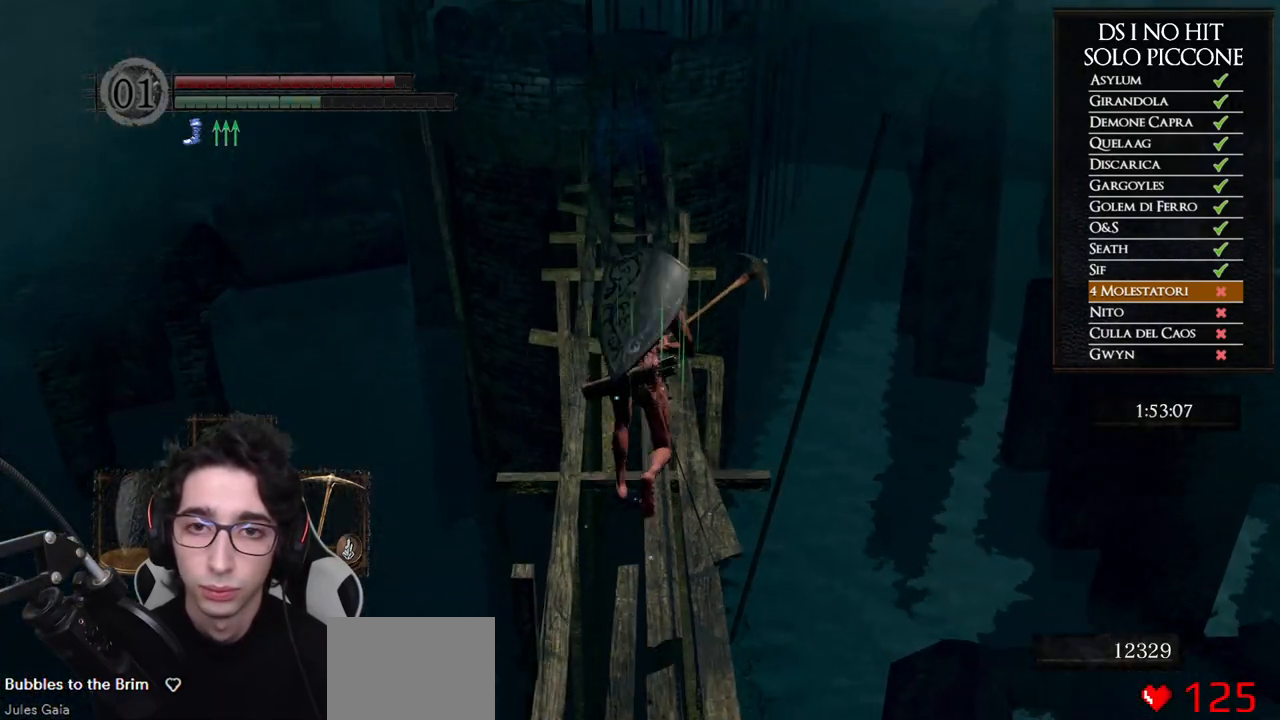
{"buttons": ["B"], "left_stick": "up", "right_stick": "center", "events": []}